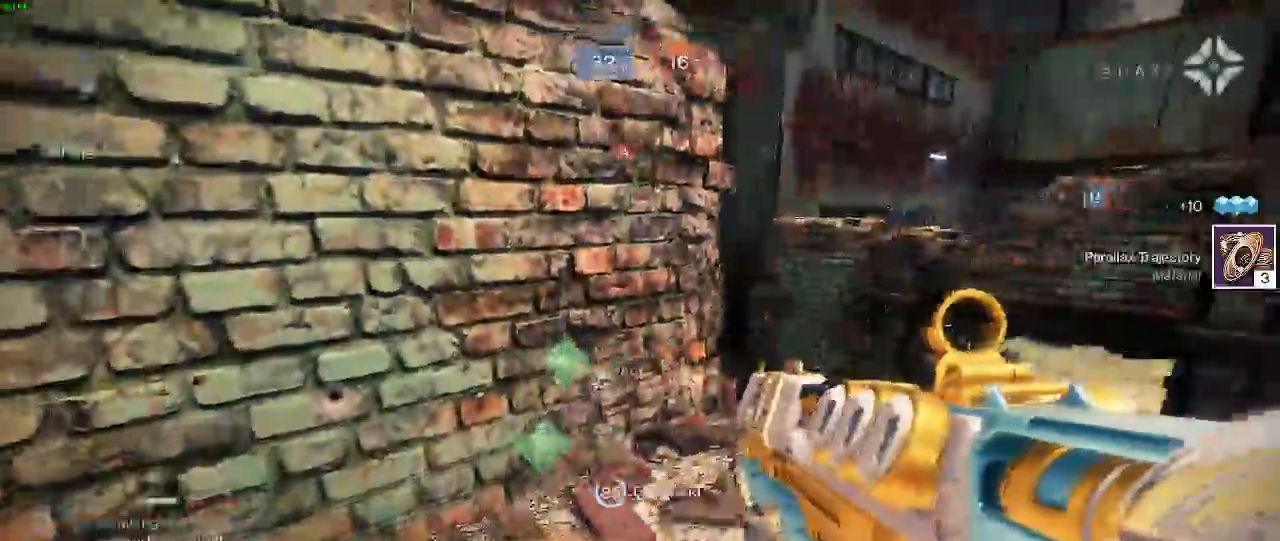
Gameplay with keyboard and mouse; each line is a JSON object with the keys and mouse buttons held at the frame after it. "events" lists presses ("down") and releases ("up") of "a", "c", "d", "e", "f", "q", "r", "s", "shift", "space", "t", "v", "w", "x", "mouse_left", "mouse_wheel", "mouse_right" and "mouse_mb5" between this image and that frame as [ms after this image, input, new state], when the widget could be followed in between. "mouse_left", "mouse_wheel", "mouse_right", "mouse_mb5" = the "left", "wheel", "right", "mb5" buttons of the "mouse" list. No other keys are recorded. "wheel" means that the mouse wheel is clicked or scrolled. Not read: mouse_mb4 mouse_move.
{"keys": ["d", "s"], "mouse": [], "events": [[67, "a", "up"], [67, "w", "up"], [333, "s", "down"]]}
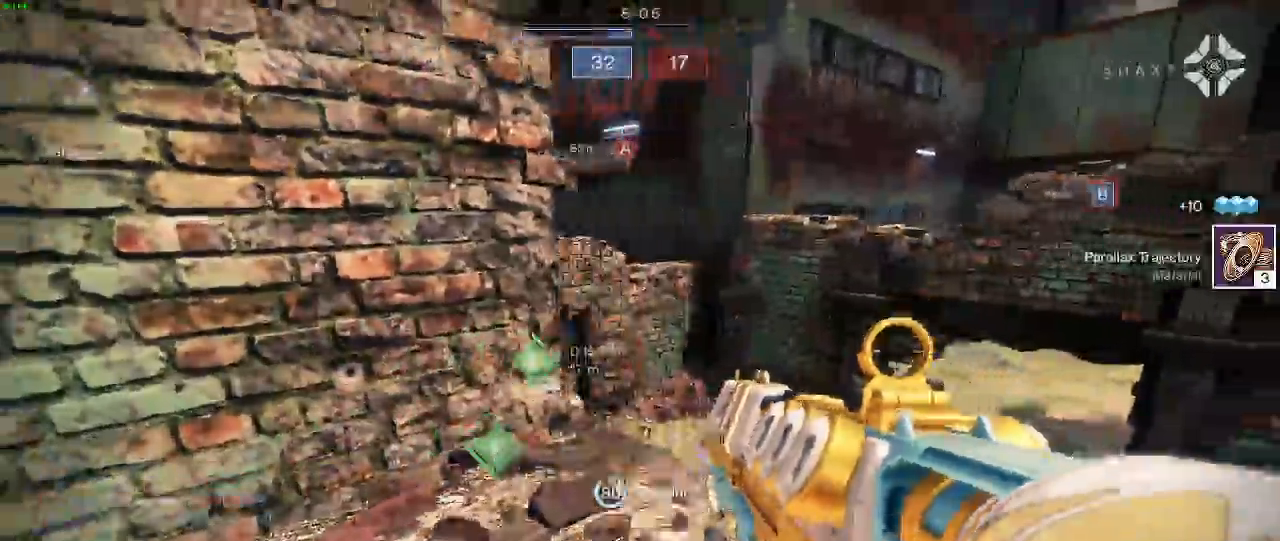
{"keys": ["a", "d", "w"], "mouse": [], "events": [[67, "a", "down"], [133, "d", "up"], [150, "s", "up"], [400, "w", "down"], [467, "d", "down"]]}
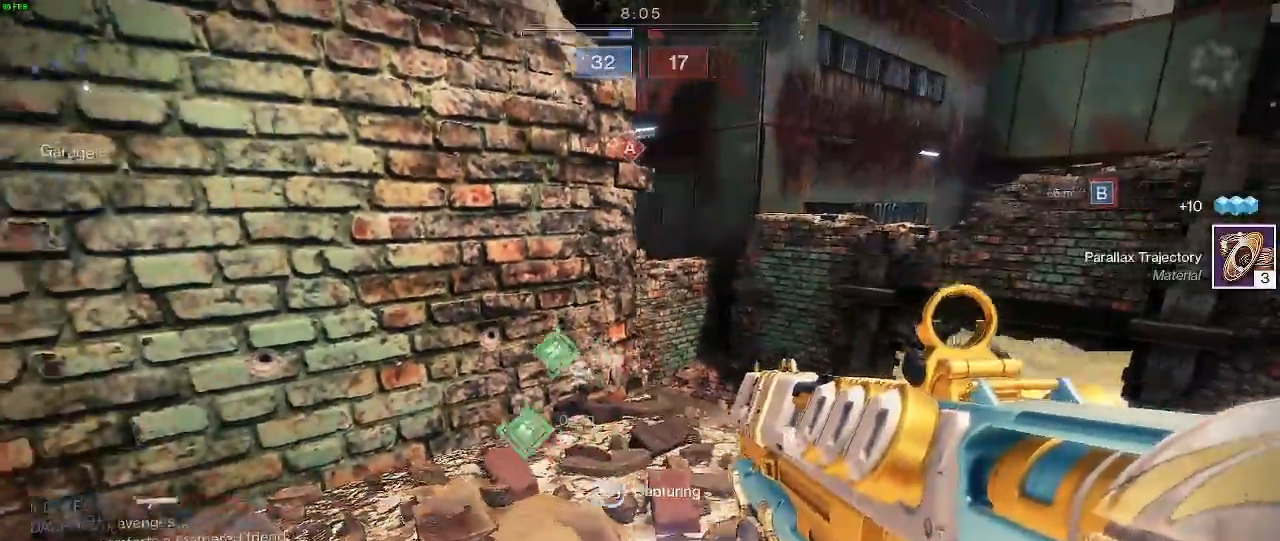
{"keys": [], "mouse": [], "events": [[33, "a", "up"], [133, "w", "up"], [267, "d", "up"]]}
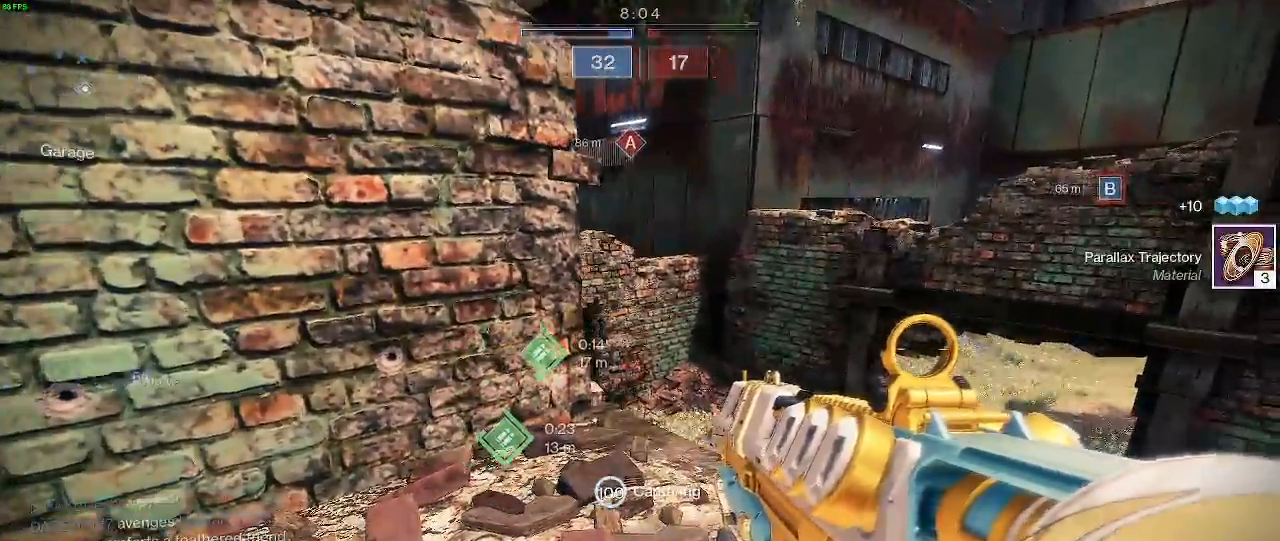
{"keys": ["d", "shift", "w"], "mouse": [], "events": [[100, "w", "down"], [117, "d", "down"], [250, "shift", "down"]]}
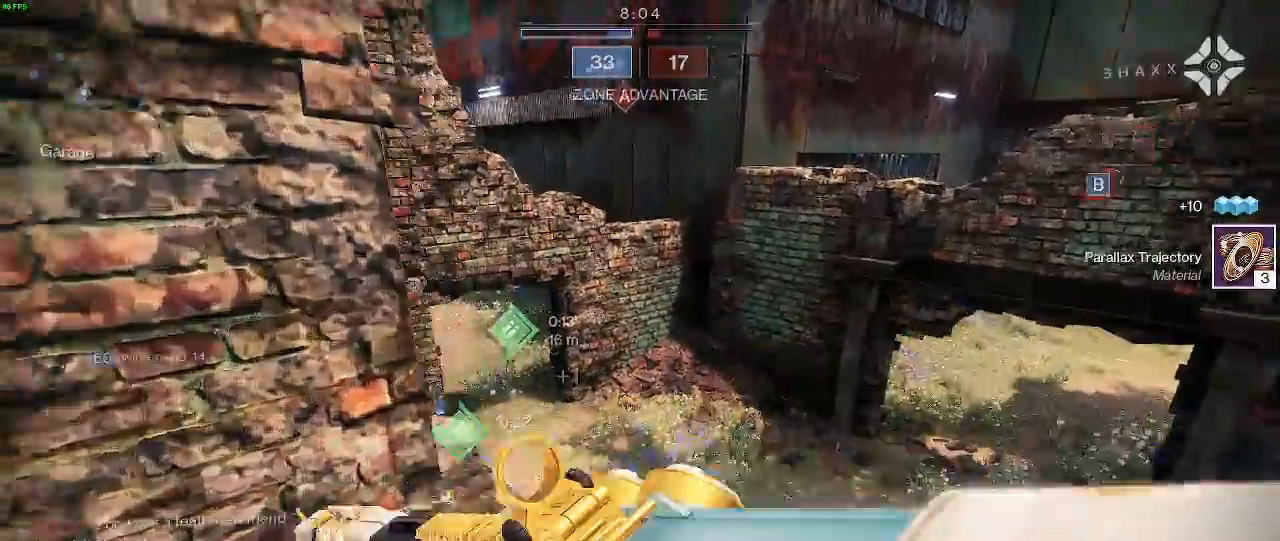
{"keys": ["shift", "w"], "mouse": [], "events": [[133, "d", "up"], [317, "a", "down"], [483, "a", "up"]]}
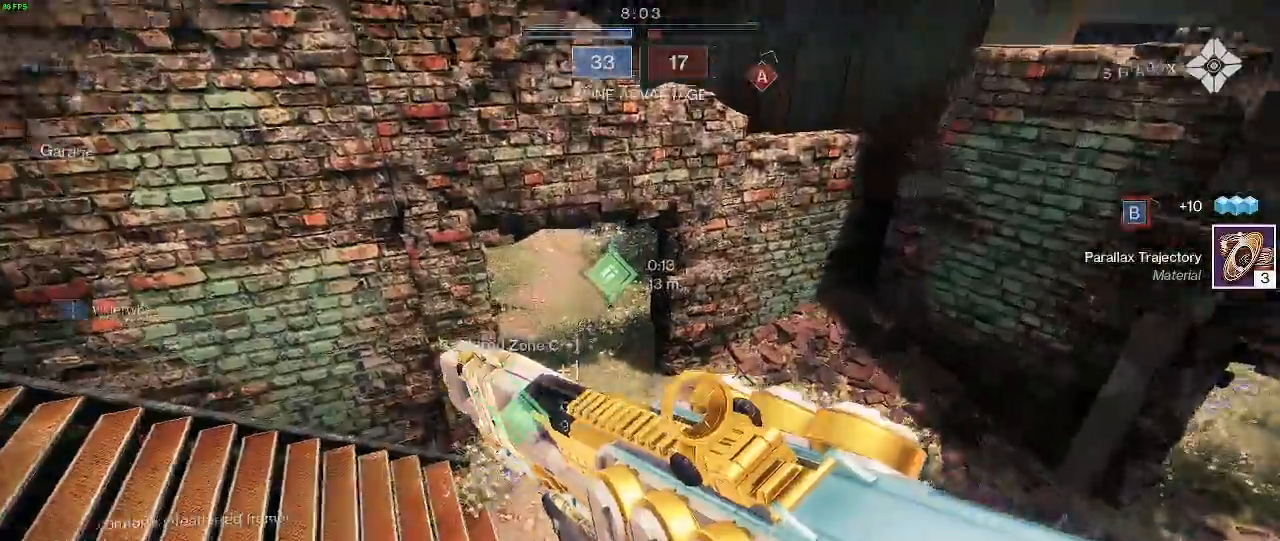
{"keys": ["shift", "w"], "mouse": [], "events": []}
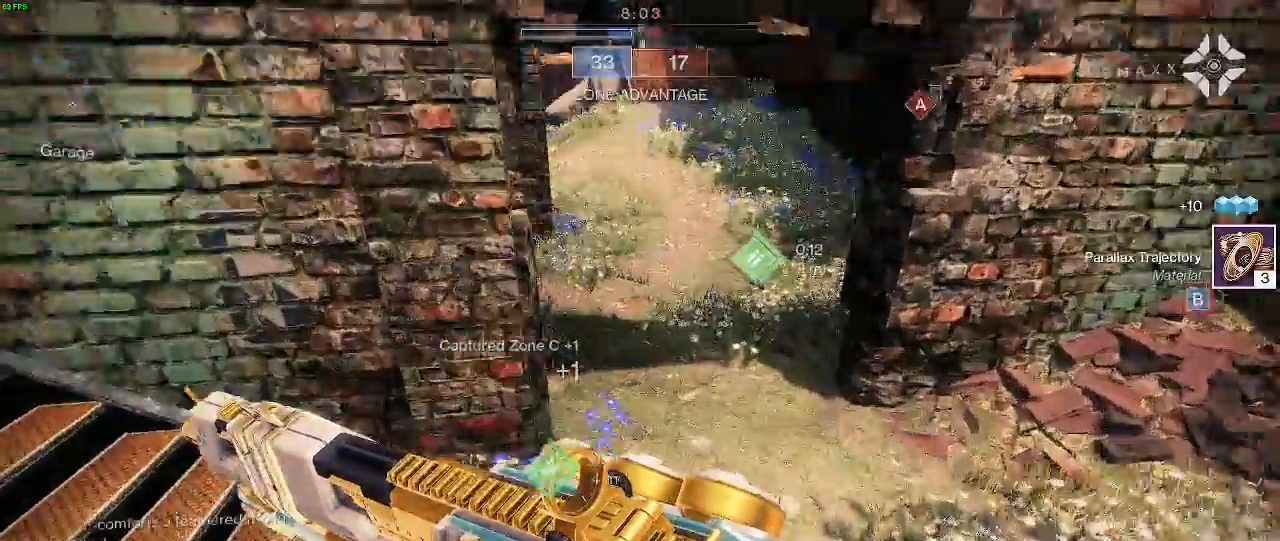
{"keys": ["c", "shift", "w"], "mouse": [], "events": [[400, "c", "down"]]}
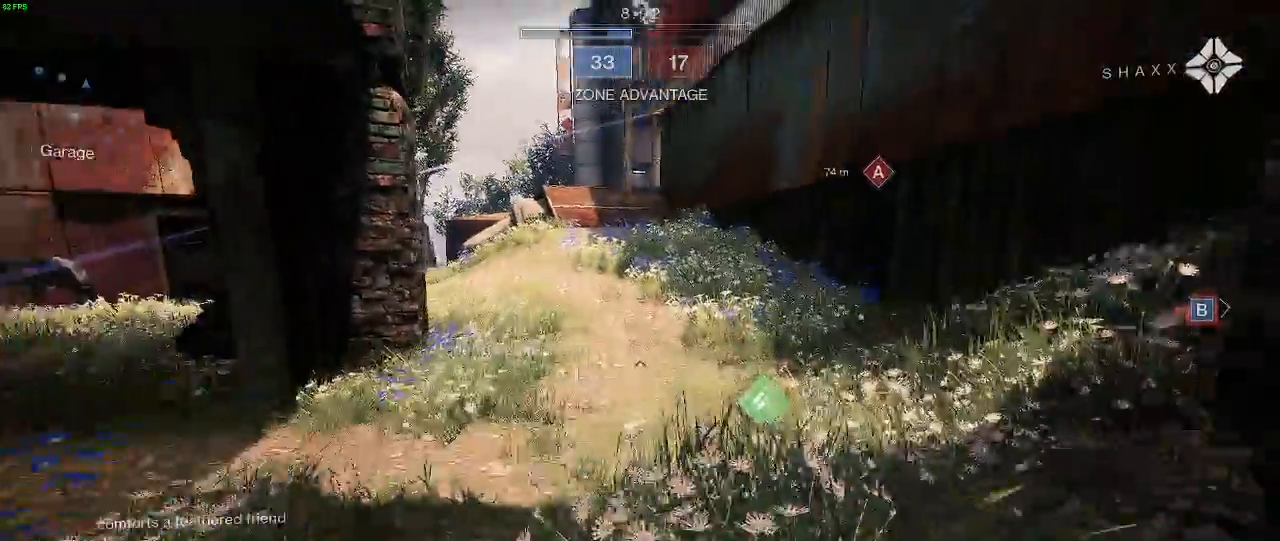
{"keys": ["a"], "mouse": [], "events": [[67, "c", "up"], [150, "a", "down"], [233, "r", "down"], [317, "r", "up"], [367, "w", "up"], [383, "r", "down"], [417, "shift", "up"], [450, "r", "up"]]}
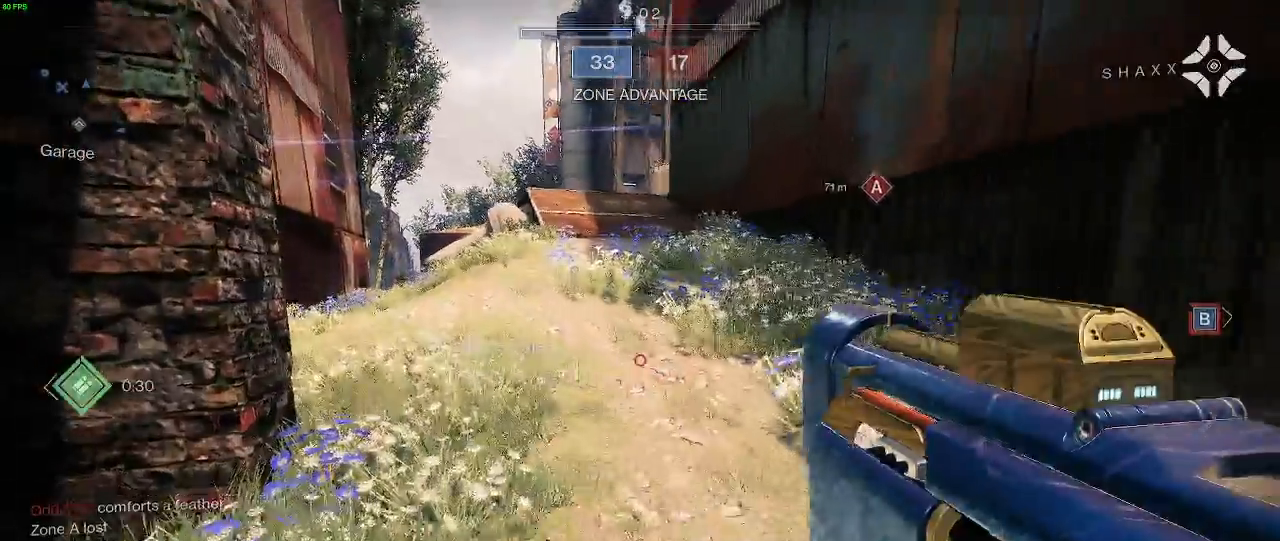
{"keys": ["a"], "mouse": [], "events": [[33, "s", "down"], [83, "a", "up"], [183, "d", "down"], [417, "a", "down"], [417, "d", "up"], [500, "s", "up"]]}
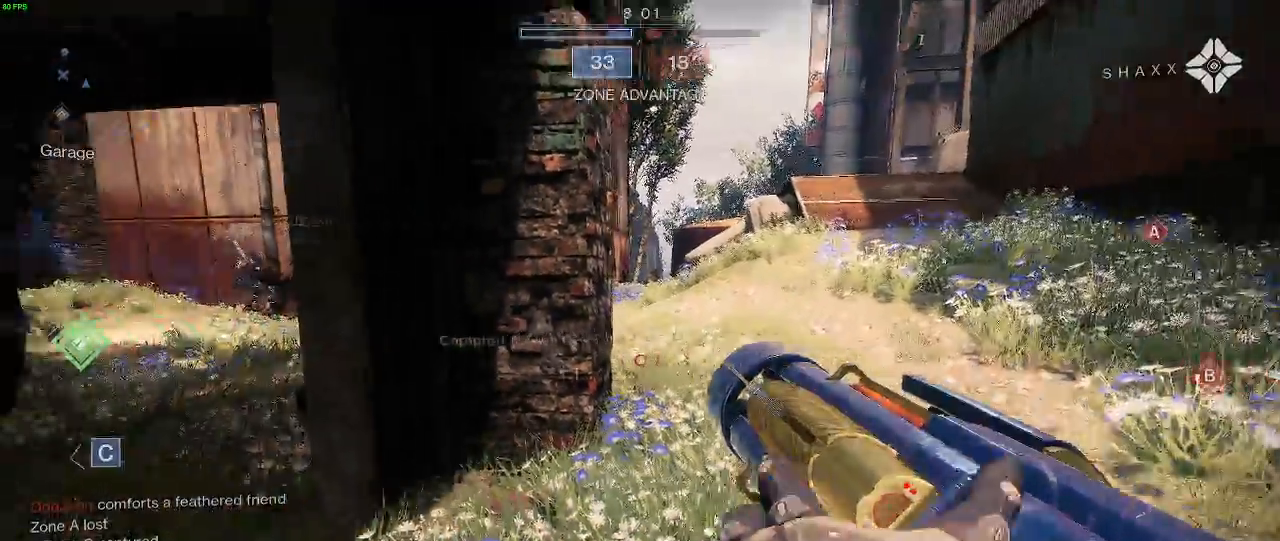
{"keys": ["a", "w"], "mouse": [], "events": [[133, "w", "down"], [350, "a", "up"], [417, "a", "down"]]}
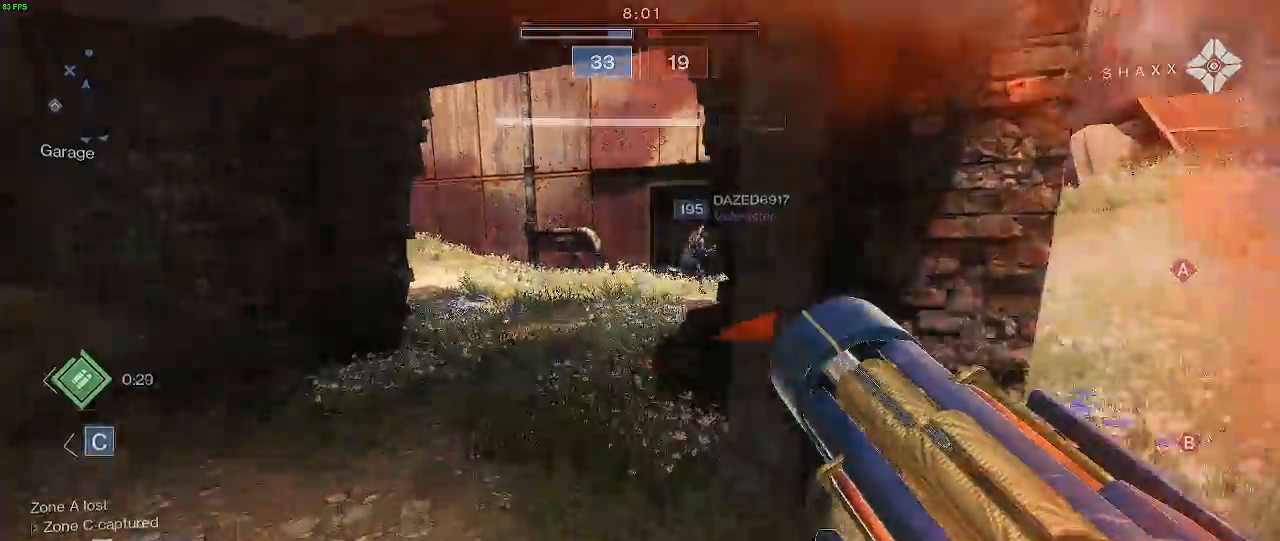
{"keys": ["a", "w"], "mouse": []}
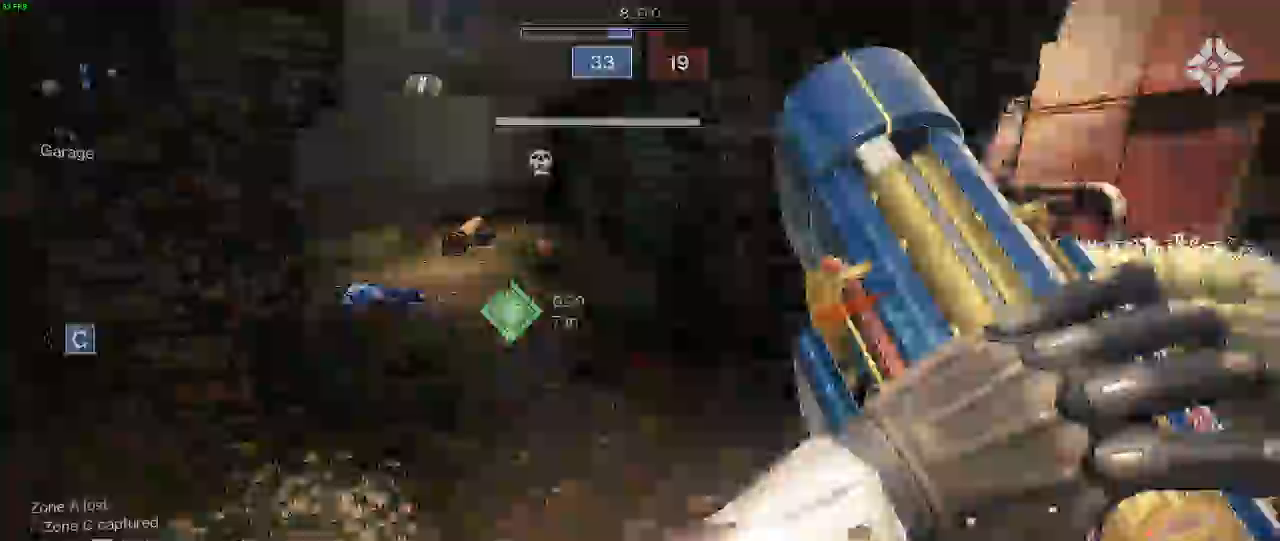
{"keys": ["shift", "w"], "mouse": [], "events": [[100, "shift", "down"], [117, "a", "up"]]}
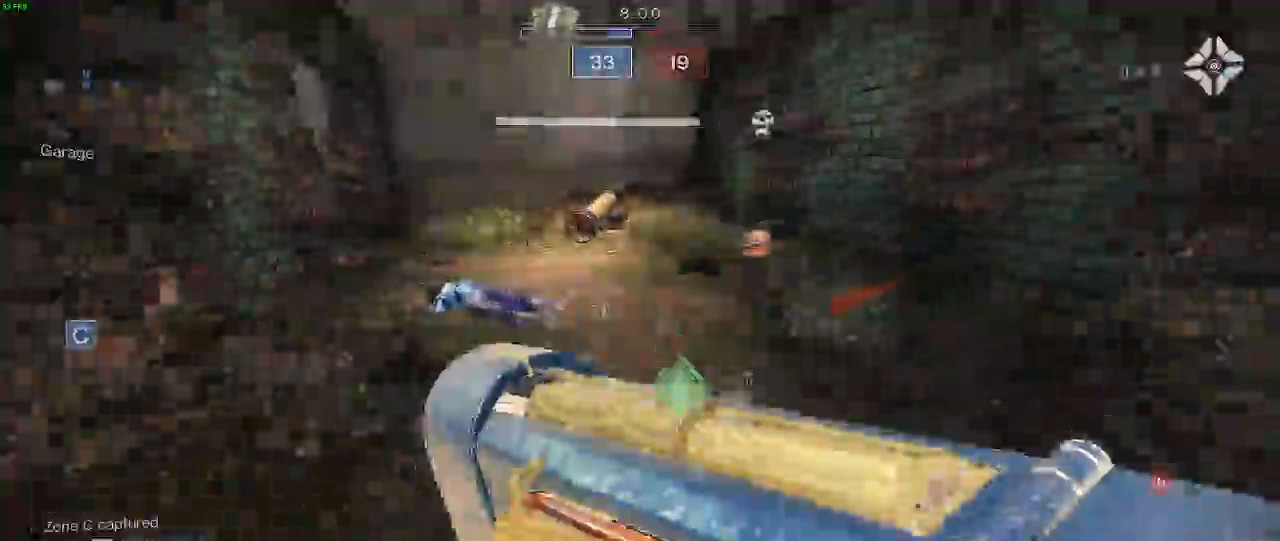
{"keys": ["a", "shift"], "mouse": [], "events": [[67, "r", "down"], [83, "mouse_right", "down"], [167, "mouse_right", "up"], [183, "r", "up"], [200, "a", "down"], [267, "r", "down"], [383, "r", "up"], [383, "w", "up"]]}
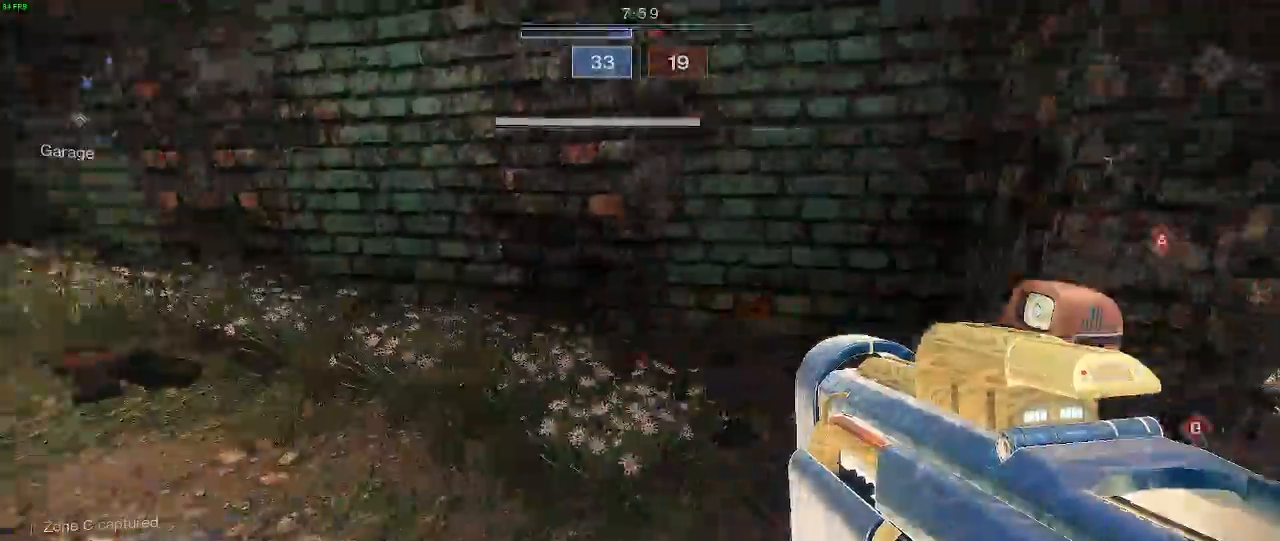
{"keys": ["a", "d"], "mouse": [], "events": [[33, "shift", "up"], [100, "s", "down"], [417, "d", "down"], [417, "s", "up"]]}
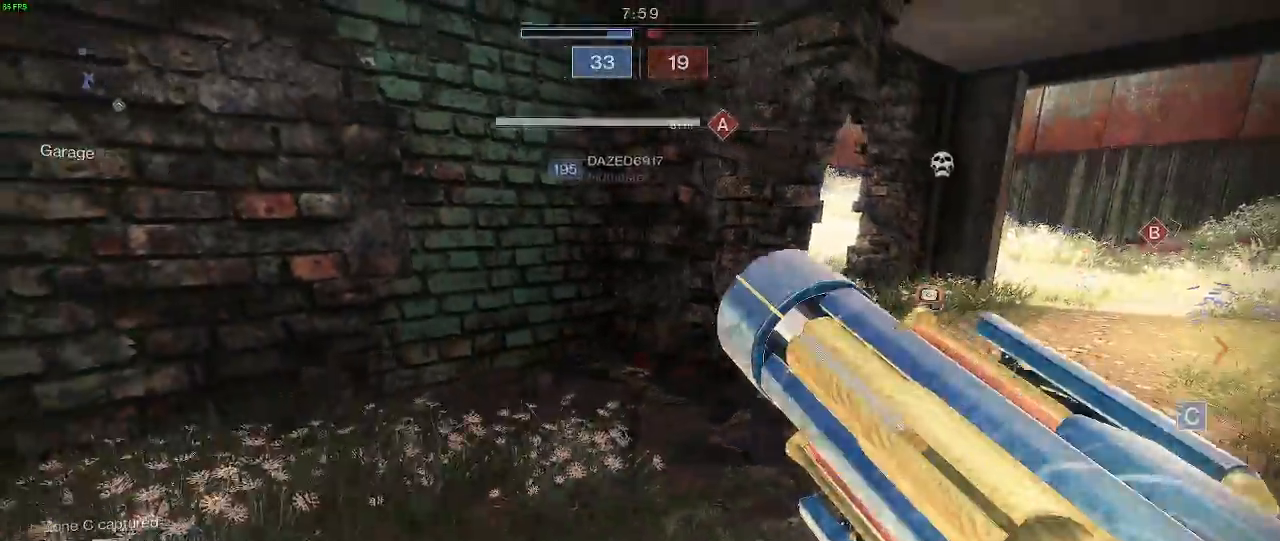
{"keys": ["d", "w"], "mouse": [], "events": [[83, "w", "down"], [283, "a", "up"]]}
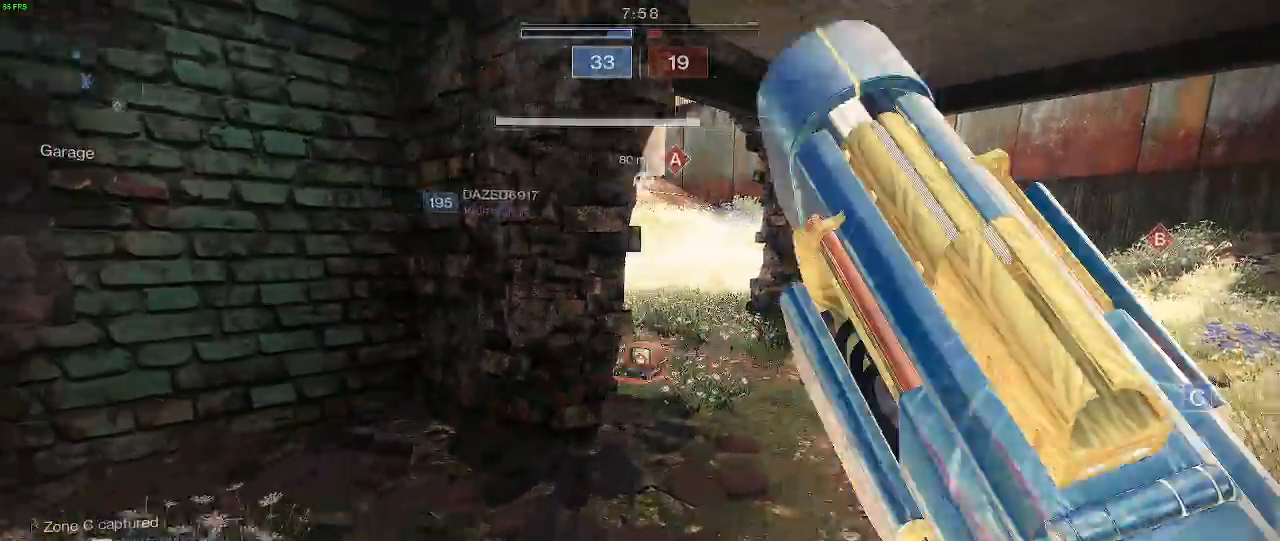
{"keys": ["a"], "mouse": []}
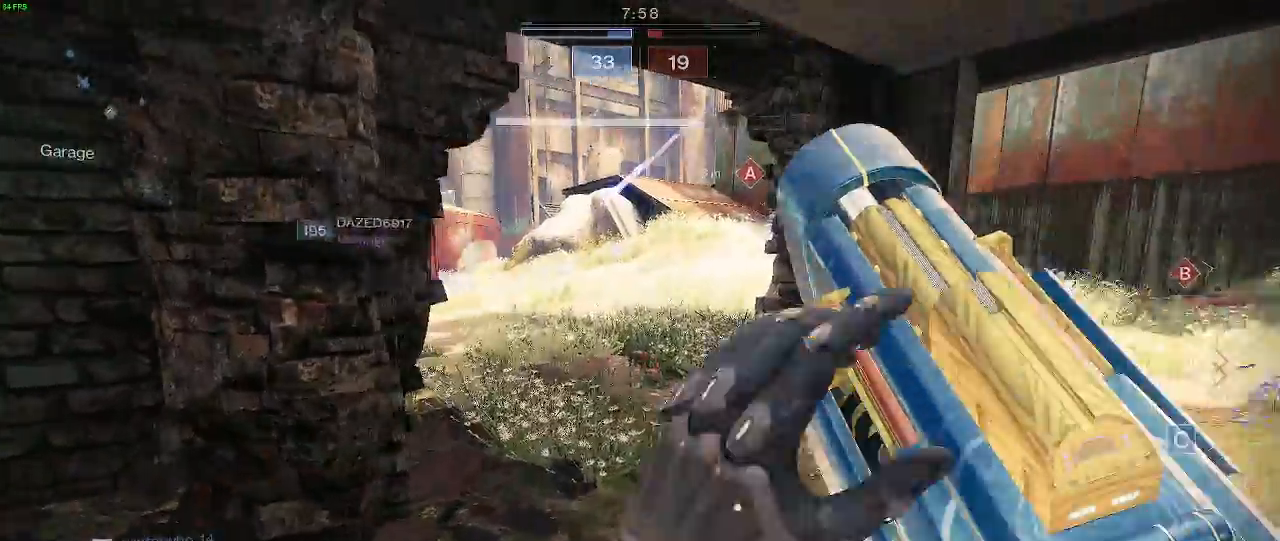
{"keys": ["d"], "mouse": ["left"], "events": [[83, "d", "down"], [83, "w", "down"], [217, "a", "up"], [417, "mouse_left", "down"], [450, "w", "up"]]}
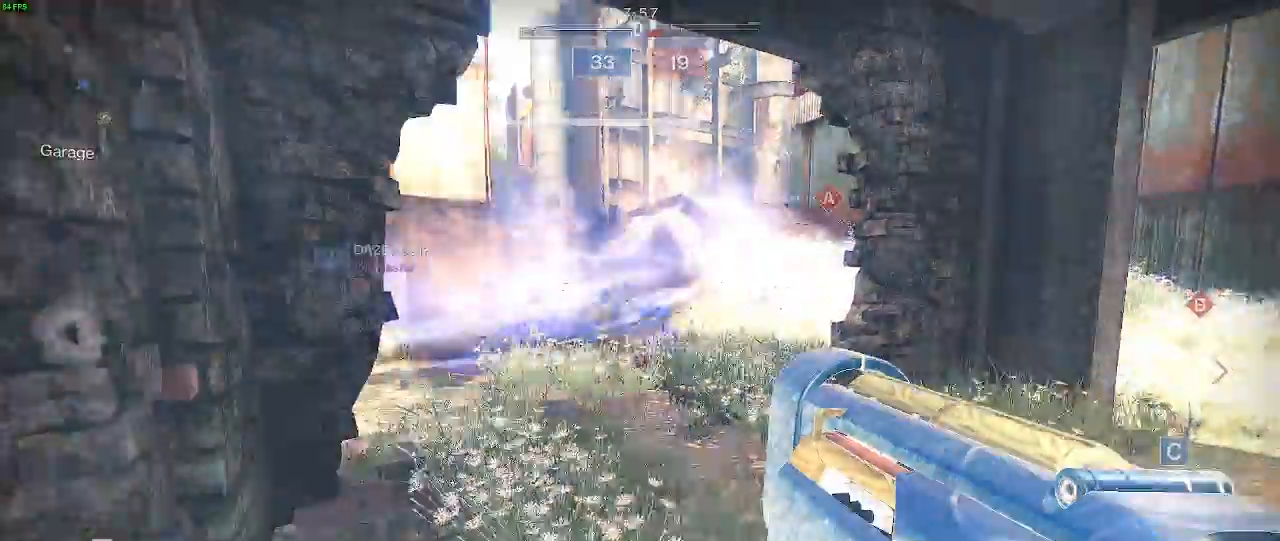
{"keys": ["d"], "mouse": ["left"], "events": [[50, "a", "down"], [100, "d", "up"], [317, "d", "down"], [350, "a", "up"]]}
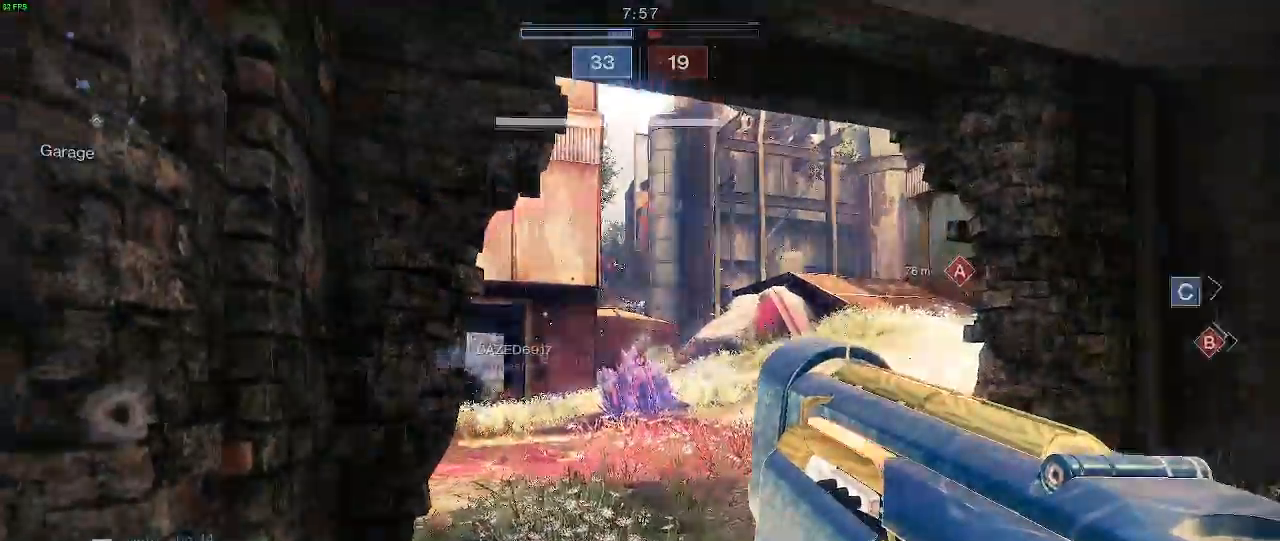
{"keys": ["d", "shift", "w"], "mouse": [], "events": [[333, "w", "down"], [350, "mouse_left", "up"], [417, "shift", "down"]]}
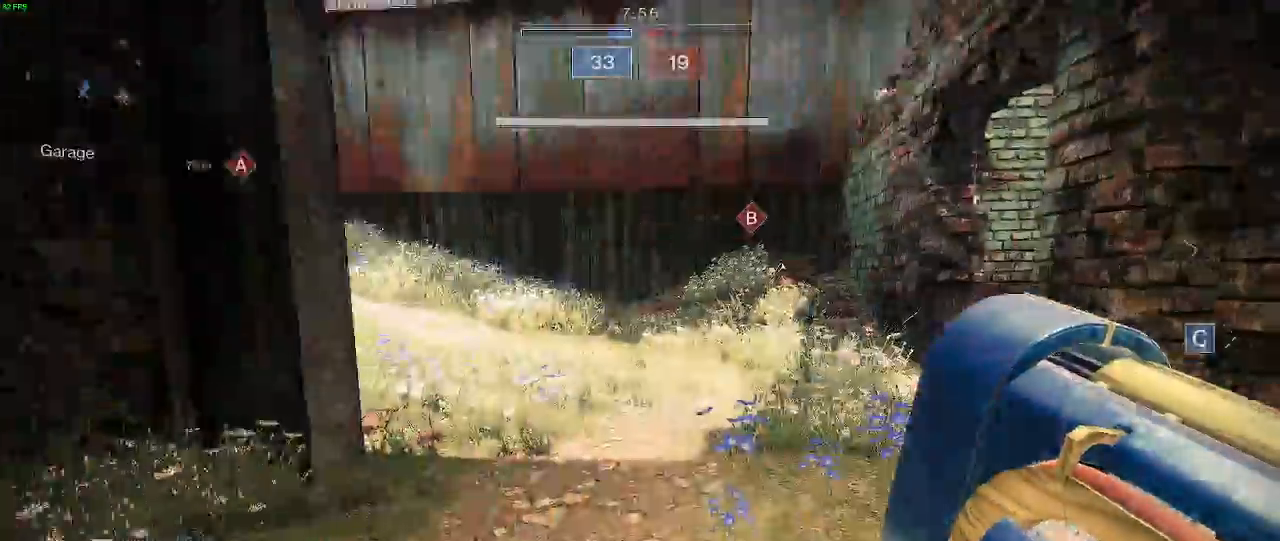
{"keys": ["shift", "w"], "mouse": [], "events": [[167, "d", "up"]]}
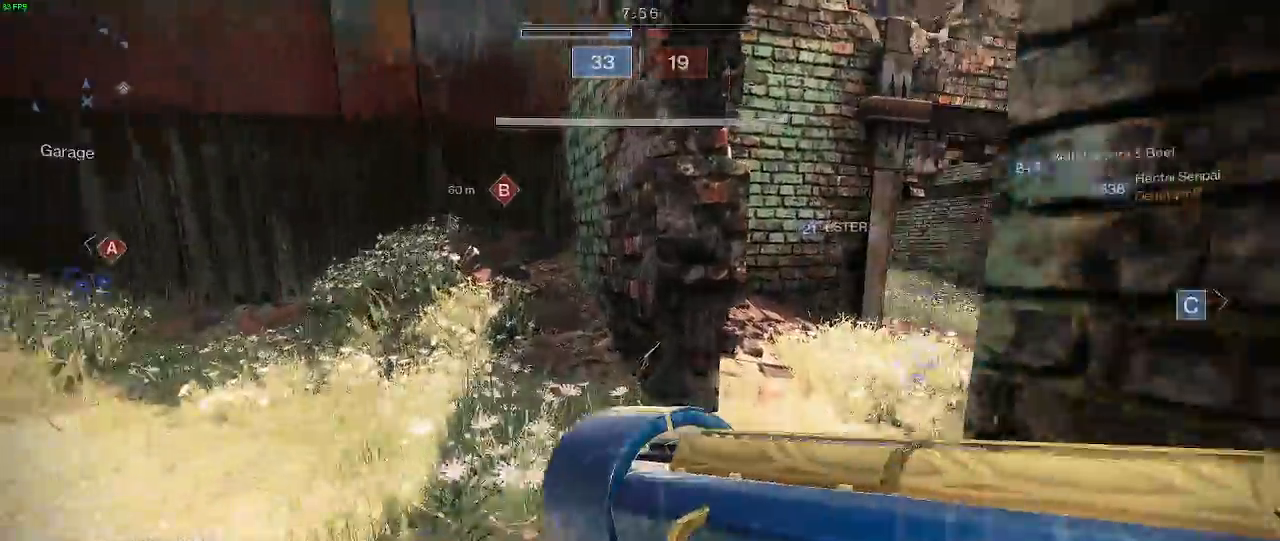
{"keys": ["shift", "w"], "mouse": [], "events": []}
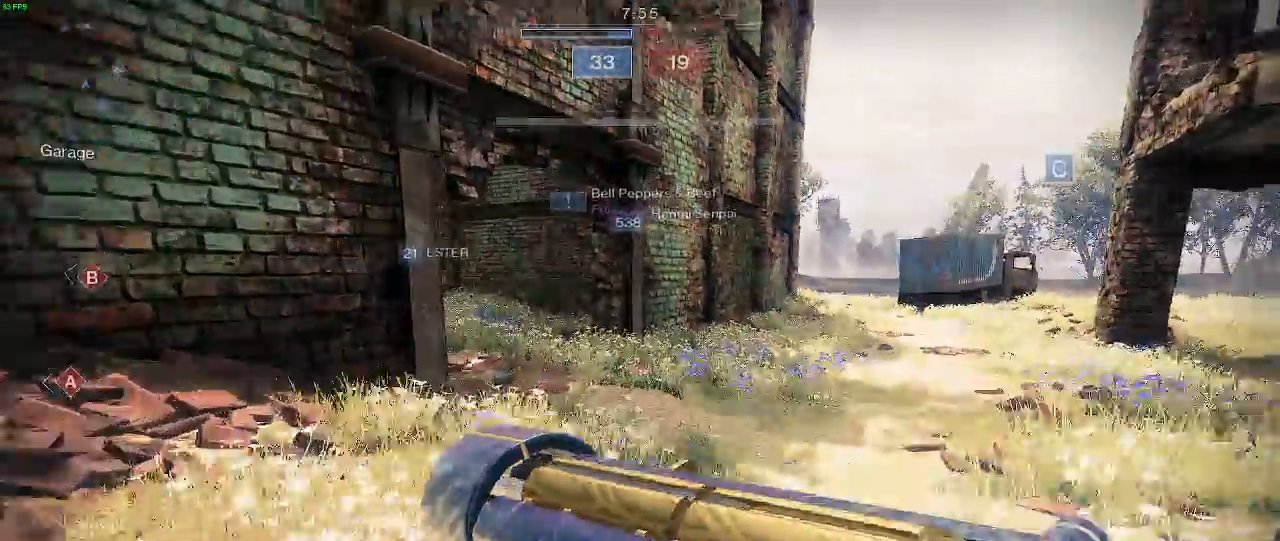
{"keys": ["shift", "w"], "mouse": [], "events": []}
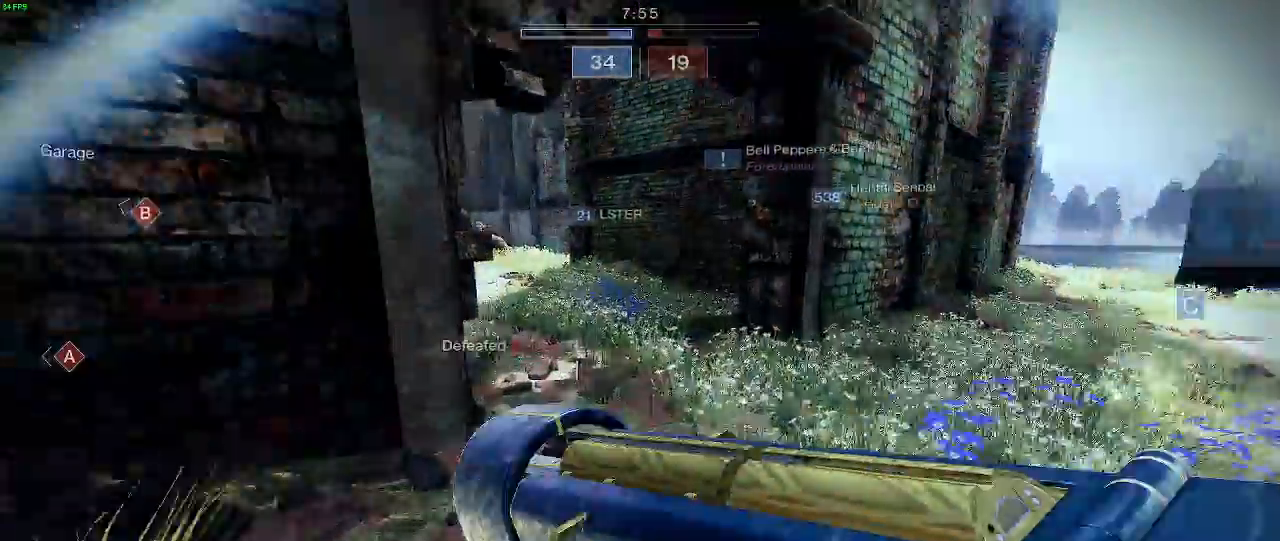
{"keys": ["shift", "w"], "mouse": [], "events": []}
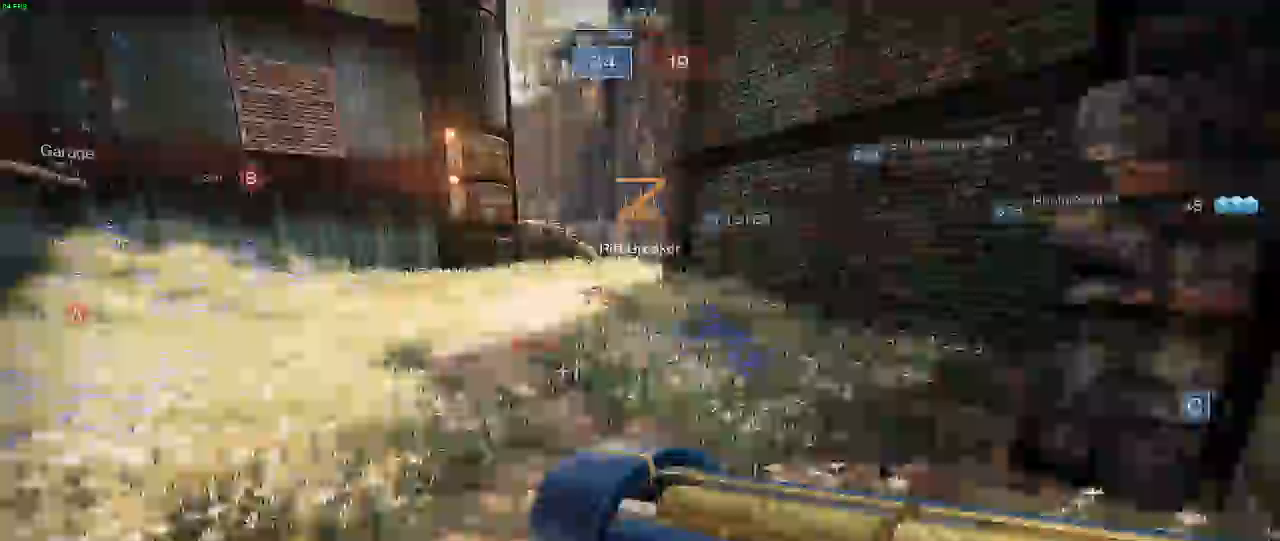
{"keys": ["shift", "w"], "mouse": [], "events": []}
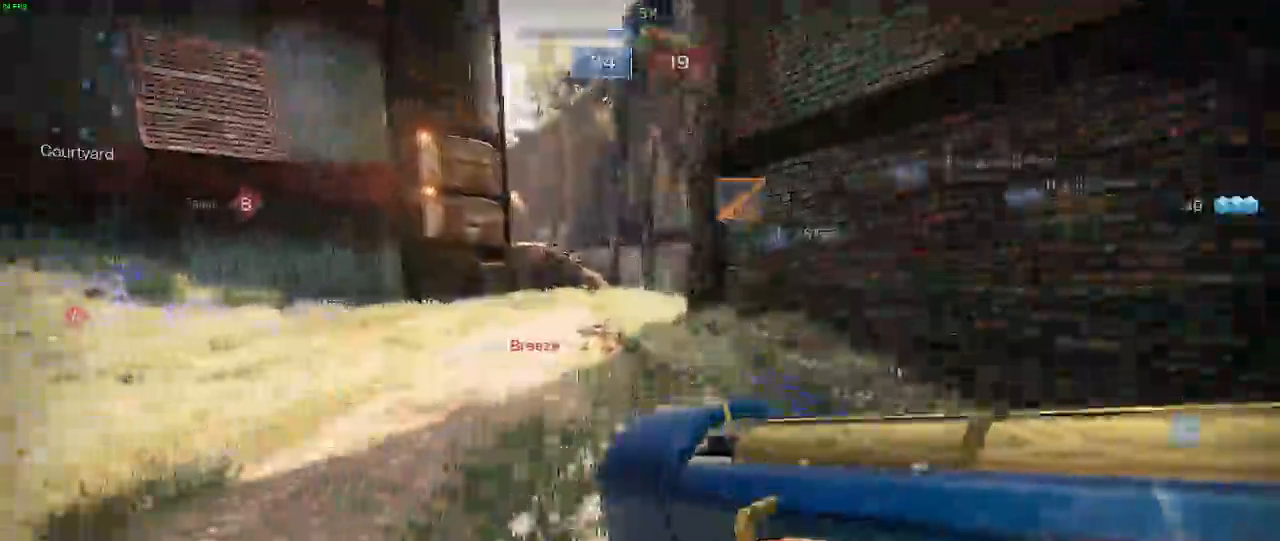
{"keys": ["shift", "w"], "mouse": [], "events": []}
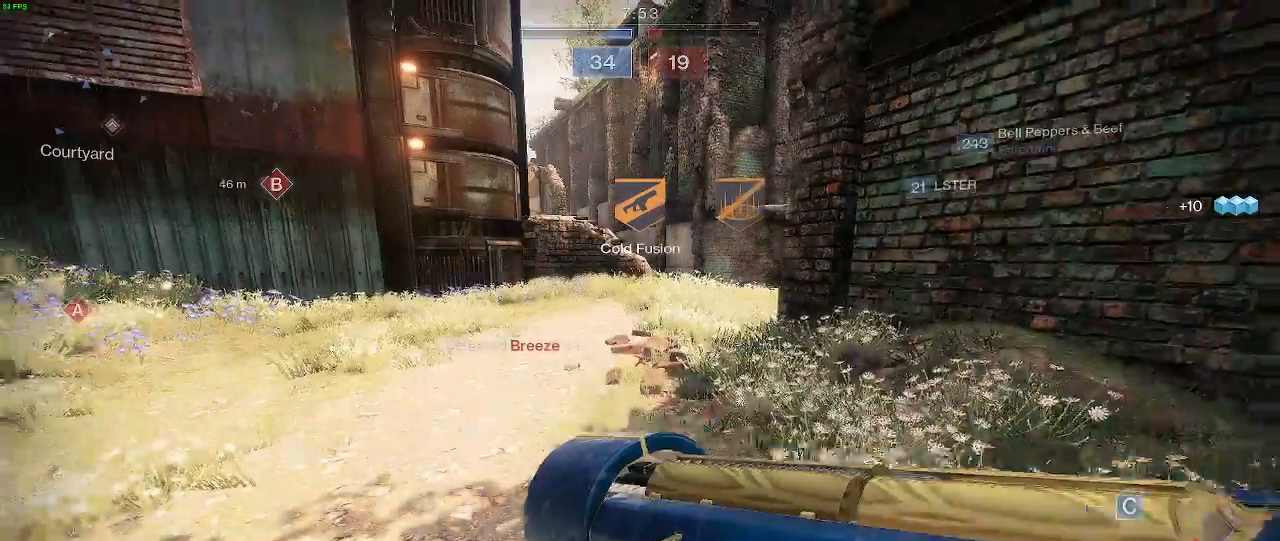
{"keys": ["shift", "w"], "mouse": [], "events": []}
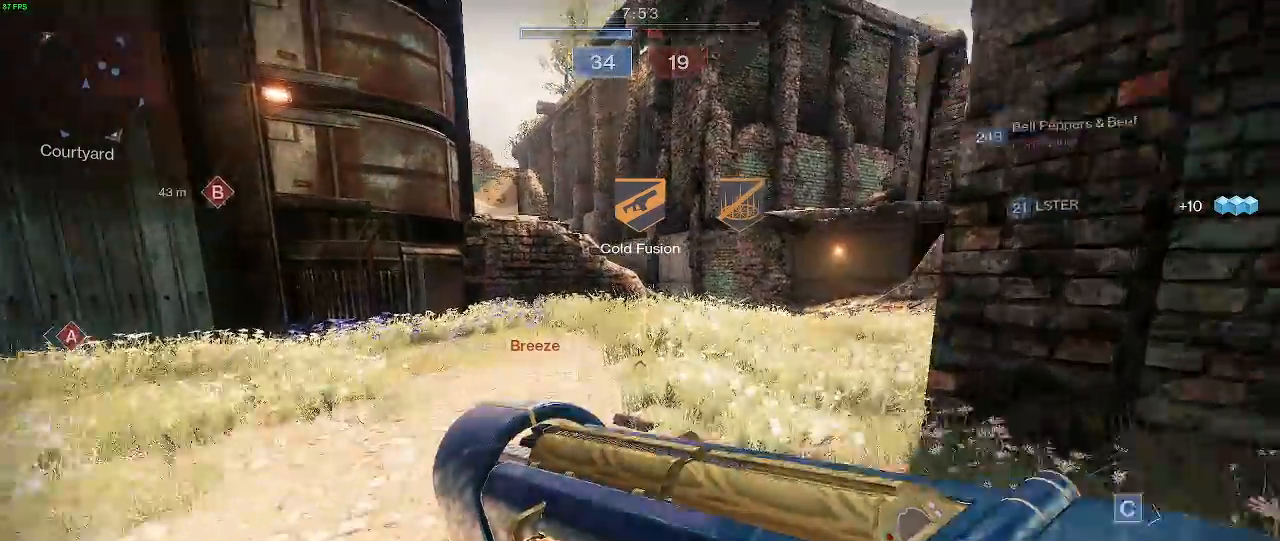
{"keys": ["shift", "w"], "mouse": [], "events": [[100, "space", "down"], [200, "space", "up"], [283, "space", "down"], [400, "space", "up"]]}
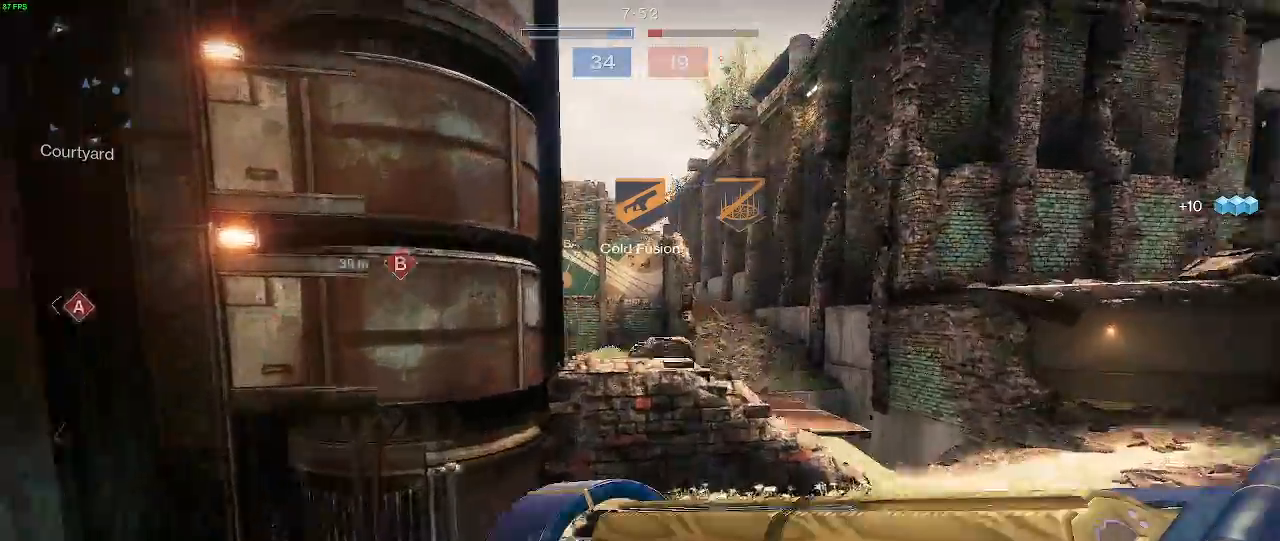
{"keys": ["shift", "w"], "mouse": [], "events": []}